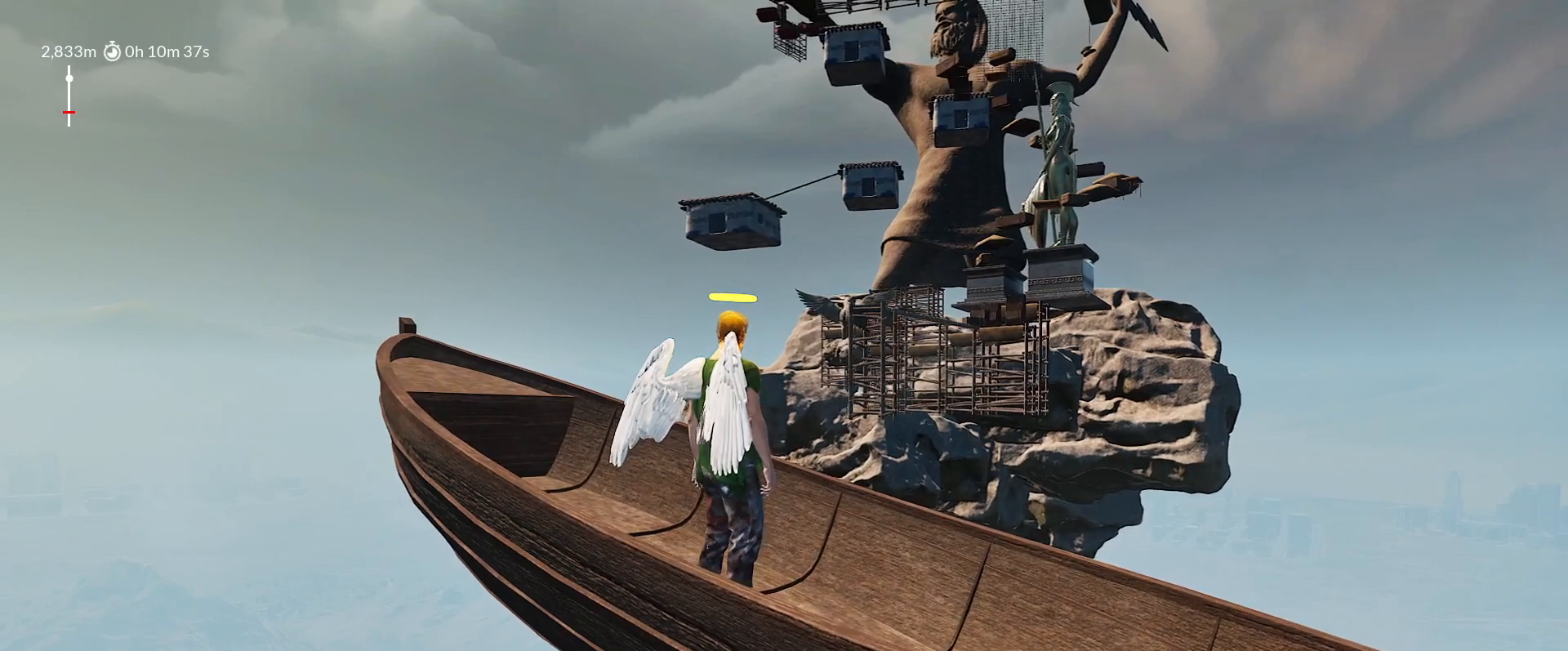
Gameplay with keyboard and mouse; each line is a JSON object with the keys held at the frame after it. "events" lists presses ("down") and releases ("up") of "1", "2", "3", "4", "5", "a", "alt", "c", "caps_lock", "ctrl", "d", "e", "f", "g", "q", "r", "s", "shift", "space", "t", "tab", "v", "w", "x" and "z" between this image and that frame as [ms after this image, input, new state], when the widget could be followed in between. No other keys are recorded. "mouse_move" is the direction in which the mouse moves at that frame (one of eight, or "still"), when it could be read. Mouse buttons are not recorded.
{"keys": ["shift"], "mouse_move": "still", "events": []}
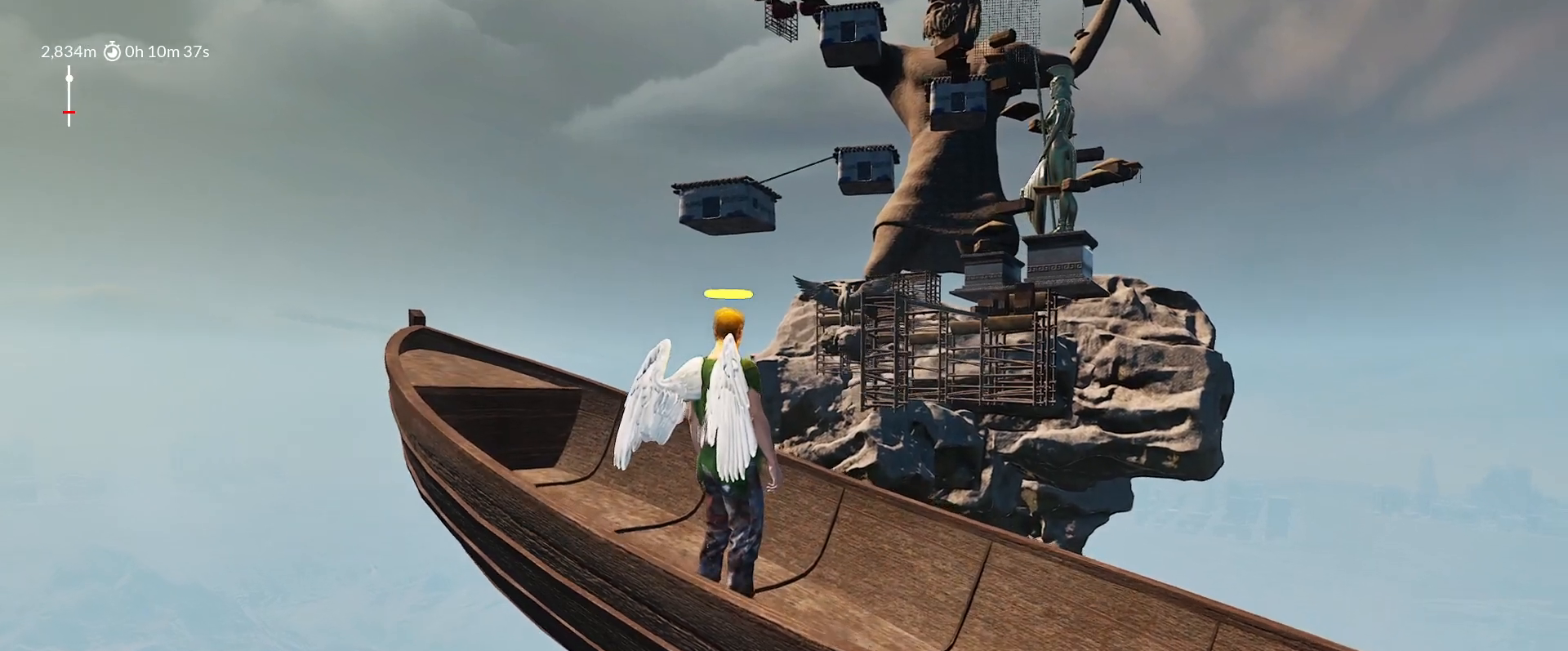
{"keys": ["shift"], "mouse_move": "still", "events": []}
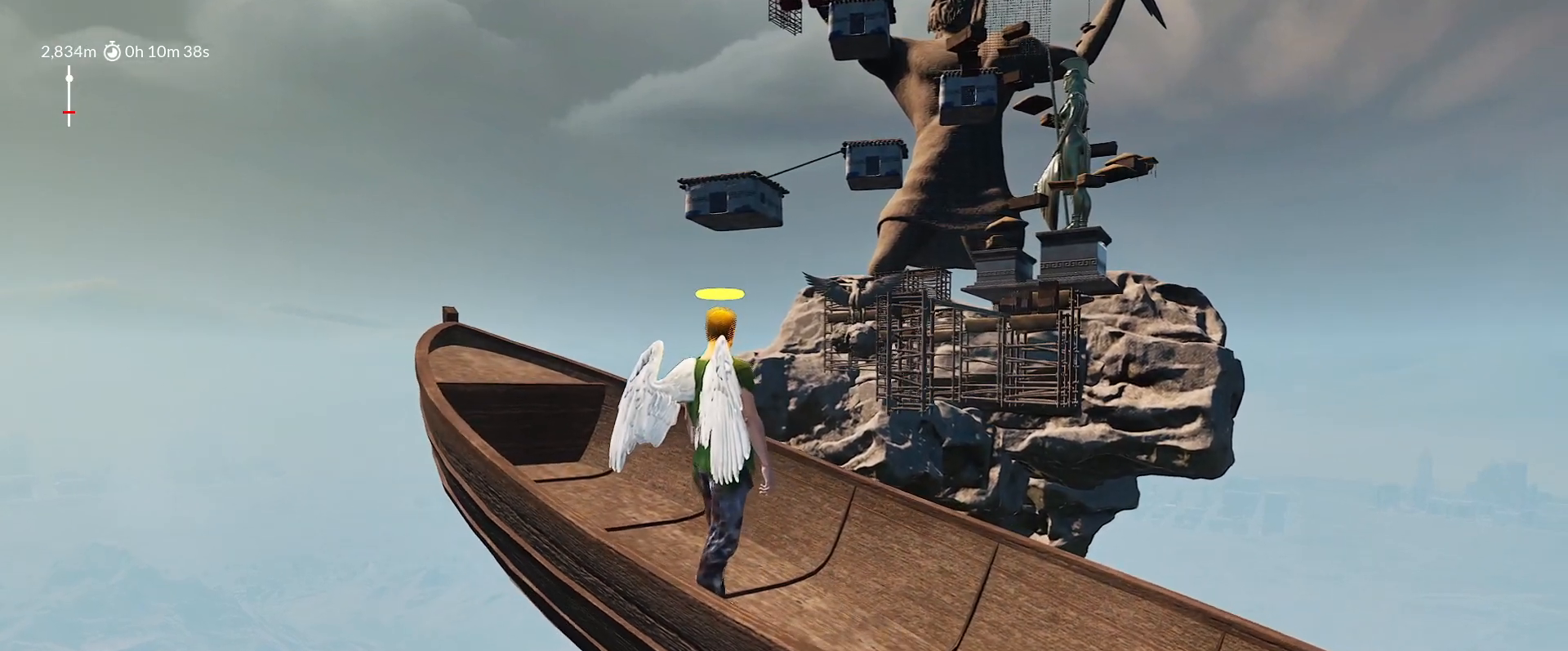
{"keys": ["shift"], "mouse_move": "still", "events": []}
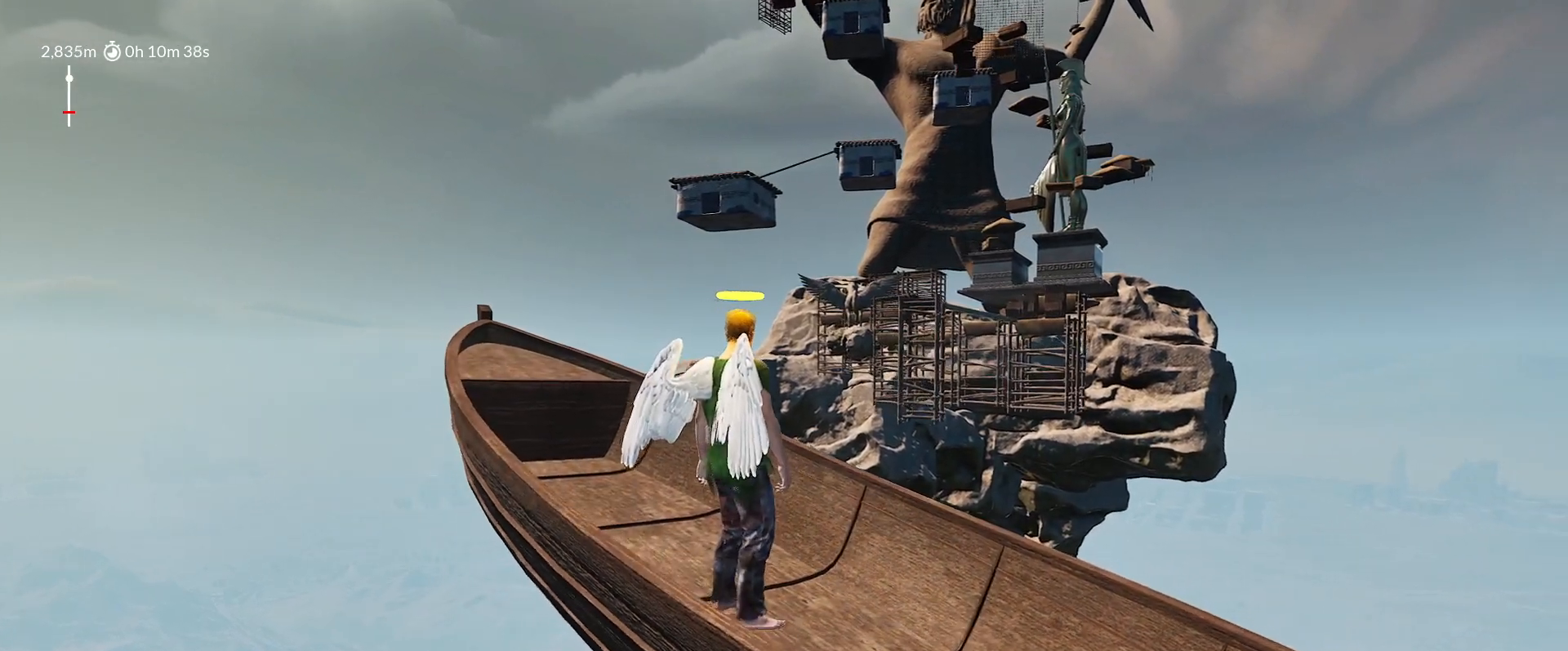
{"keys": ["shift"], "mouse_move": "still", "events": []}
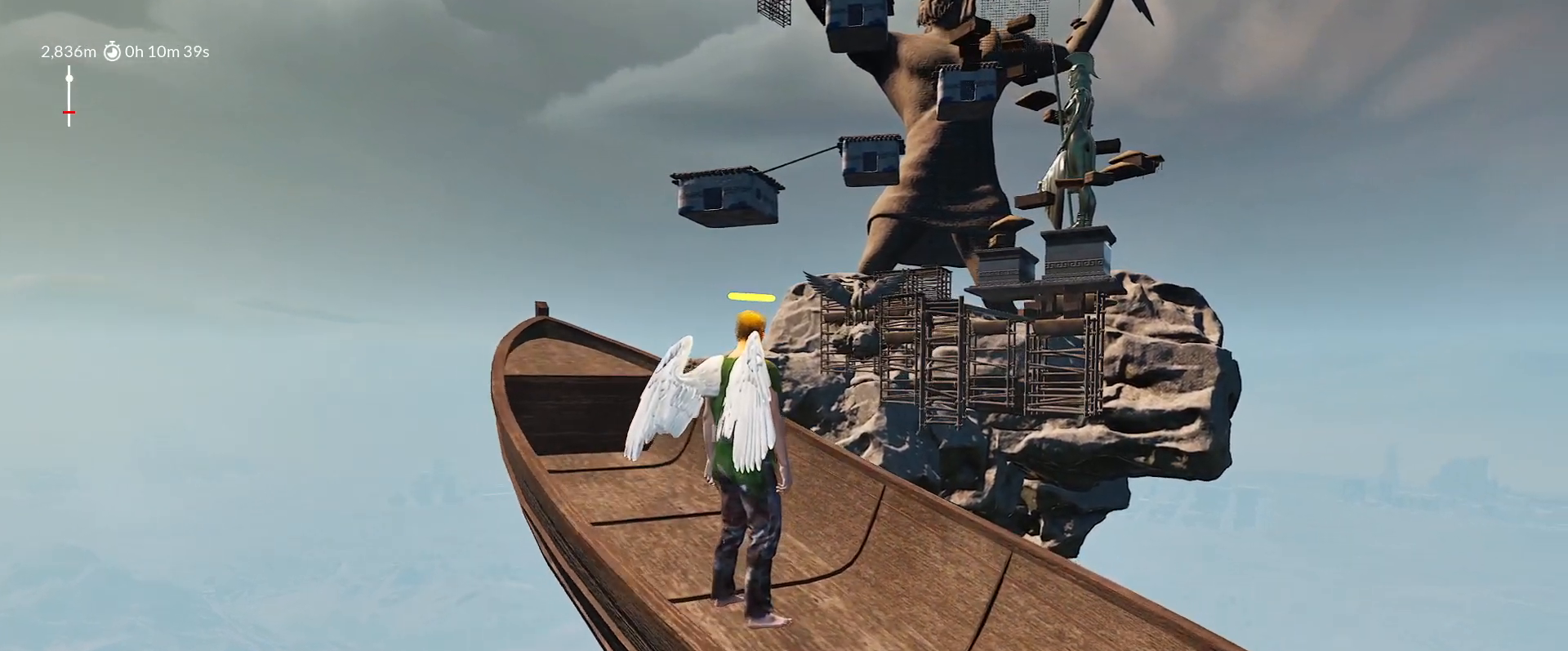
{"keys": ["shift"], "mouse_move": "still", "events": []}
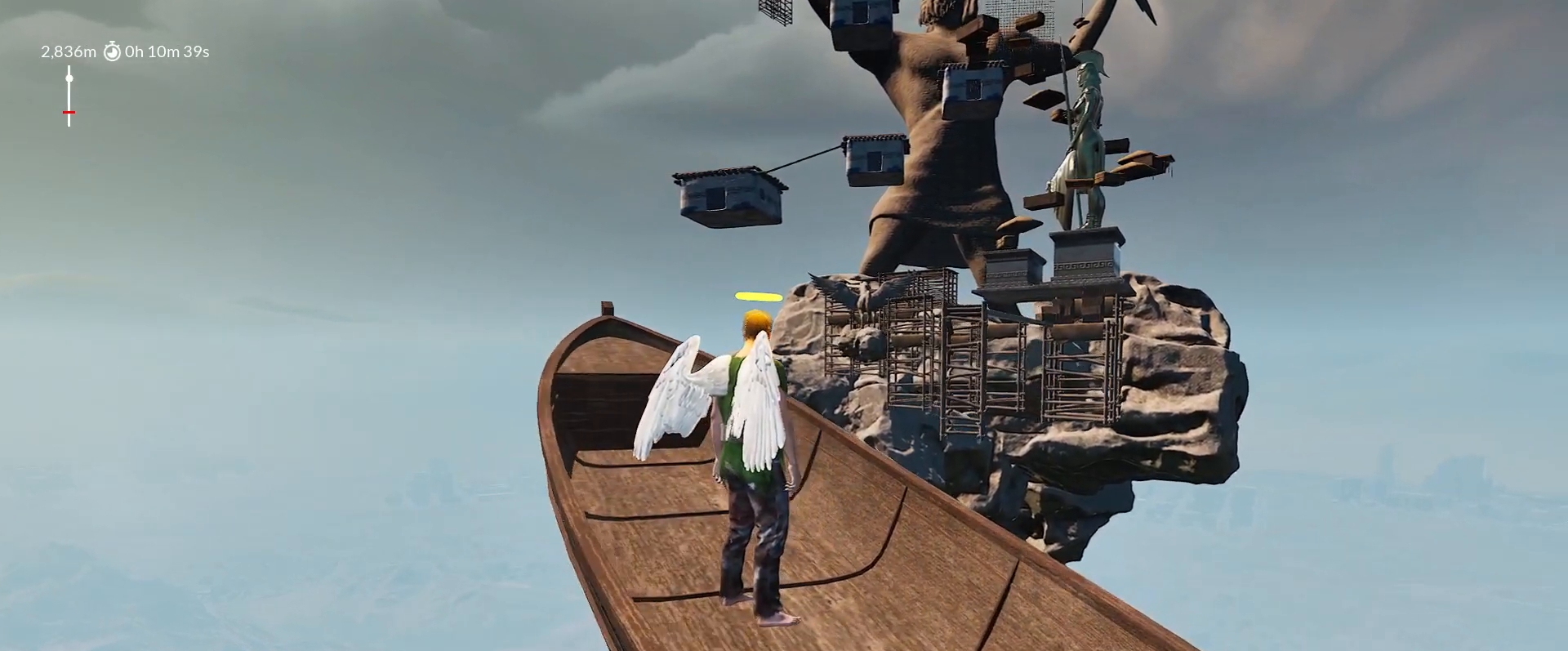
{"keys": ["shift"], "mouse_move": "still", "events": []}
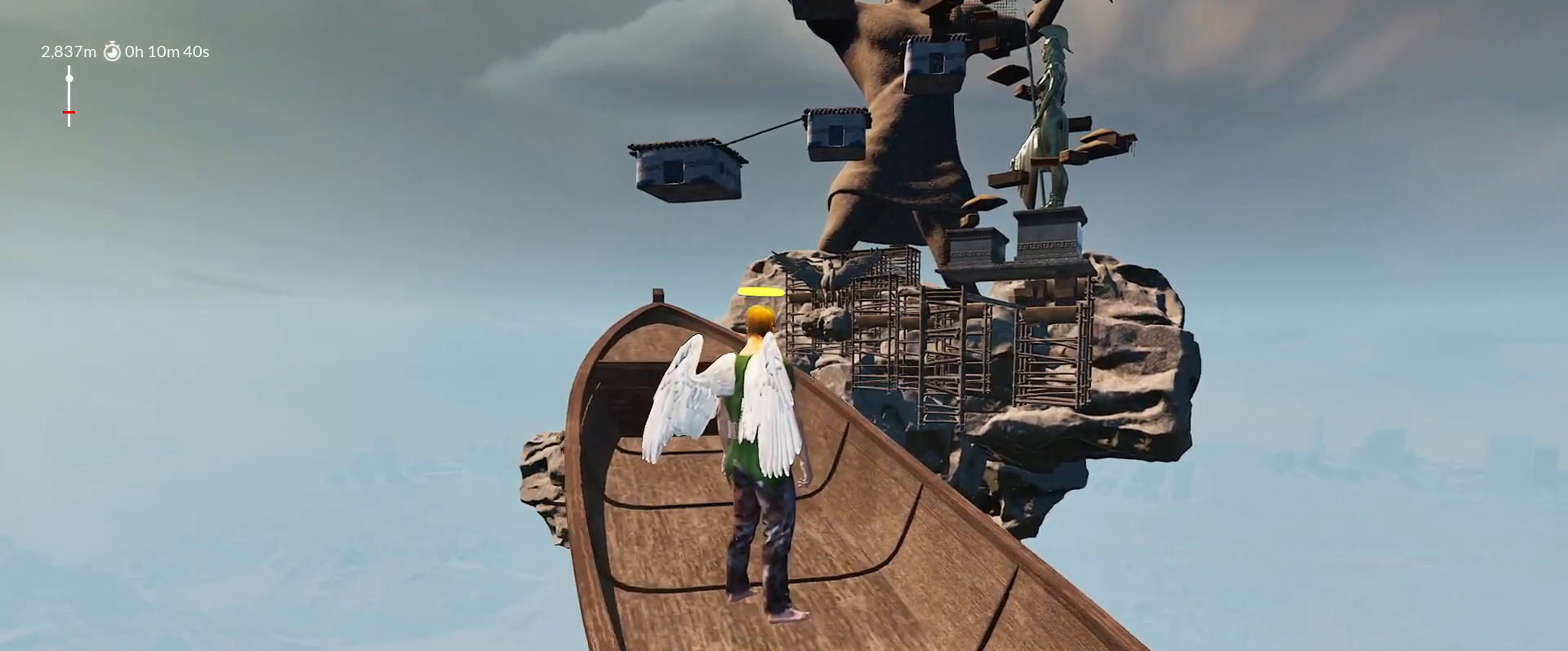
{"keys": ["shift"], "mouse_move": "still", "events": []}
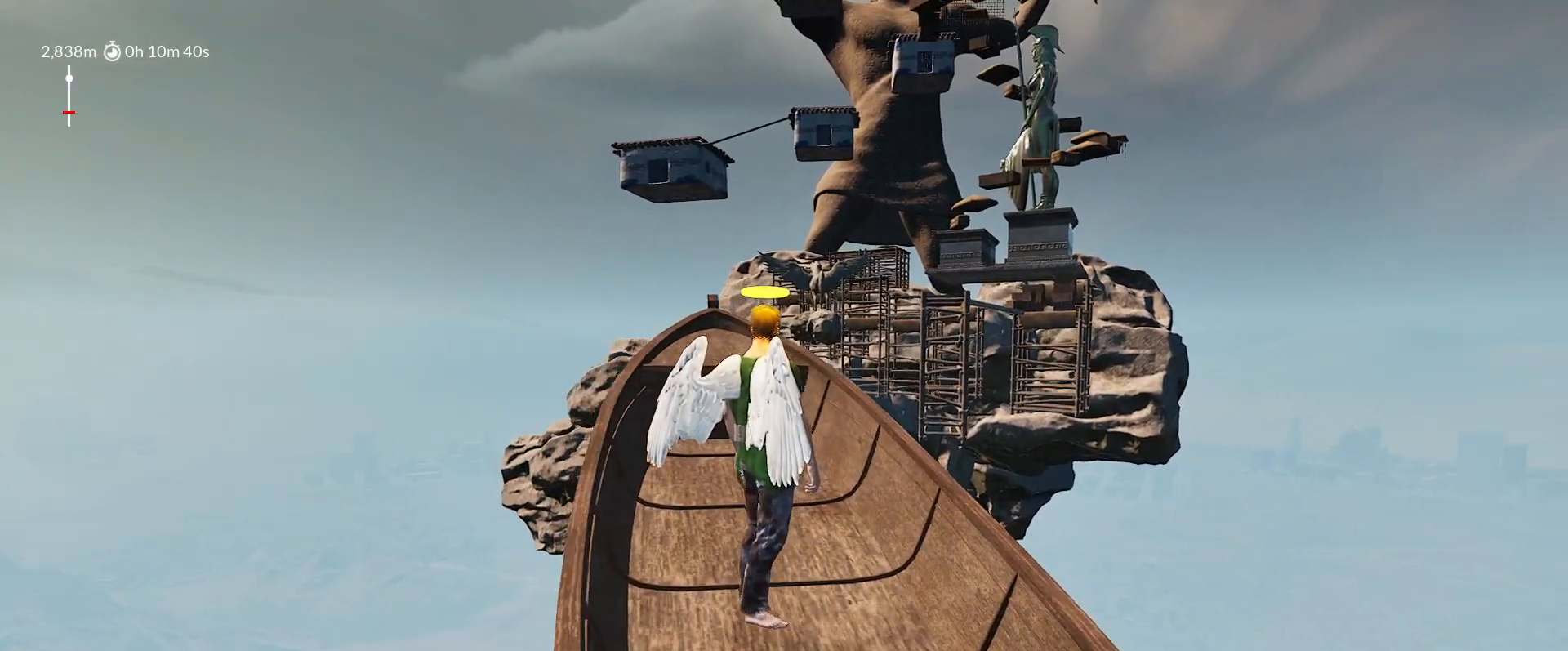
{"keys": ["shift"], "mouse_move": "still", "events": []}
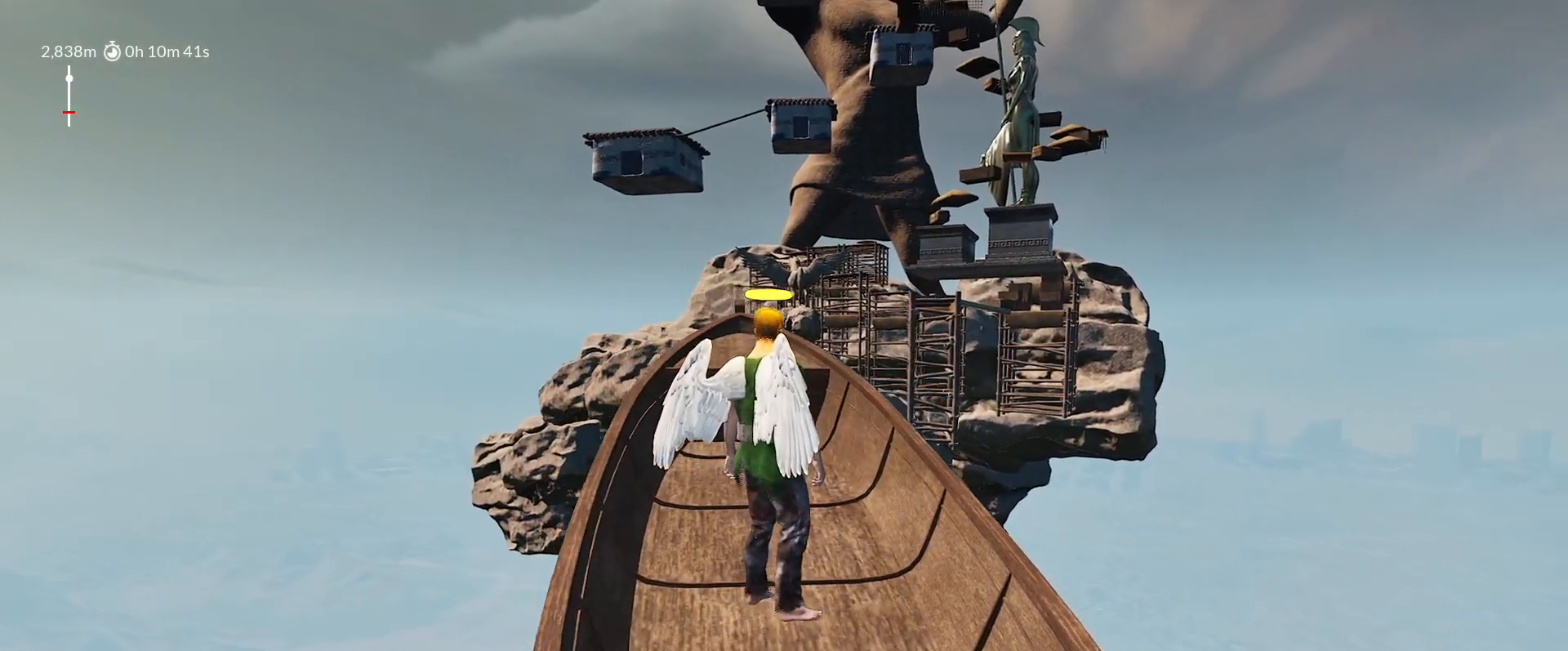
{"keys": ["shift"], "mouse_move": "still", "events": []}
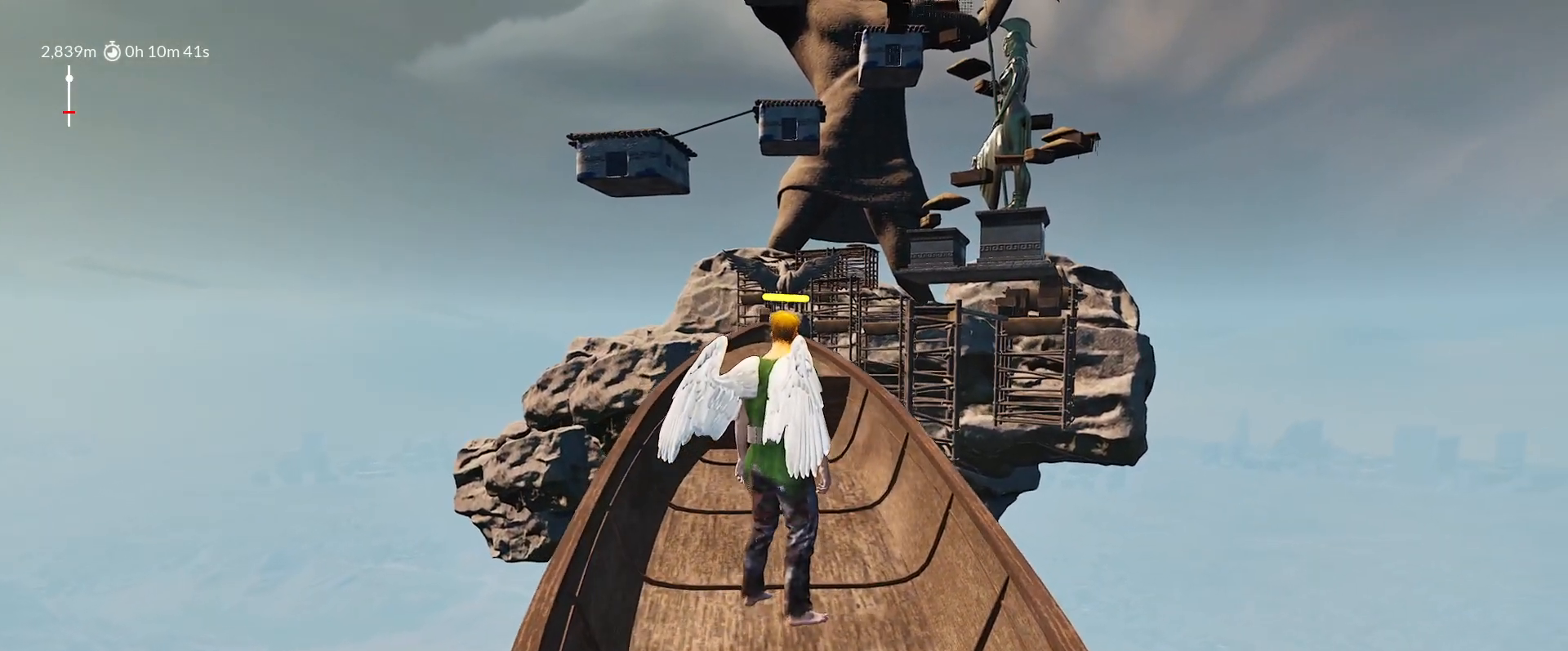
{"keys": ["shift"], "mouse_move": "still", "events": []}
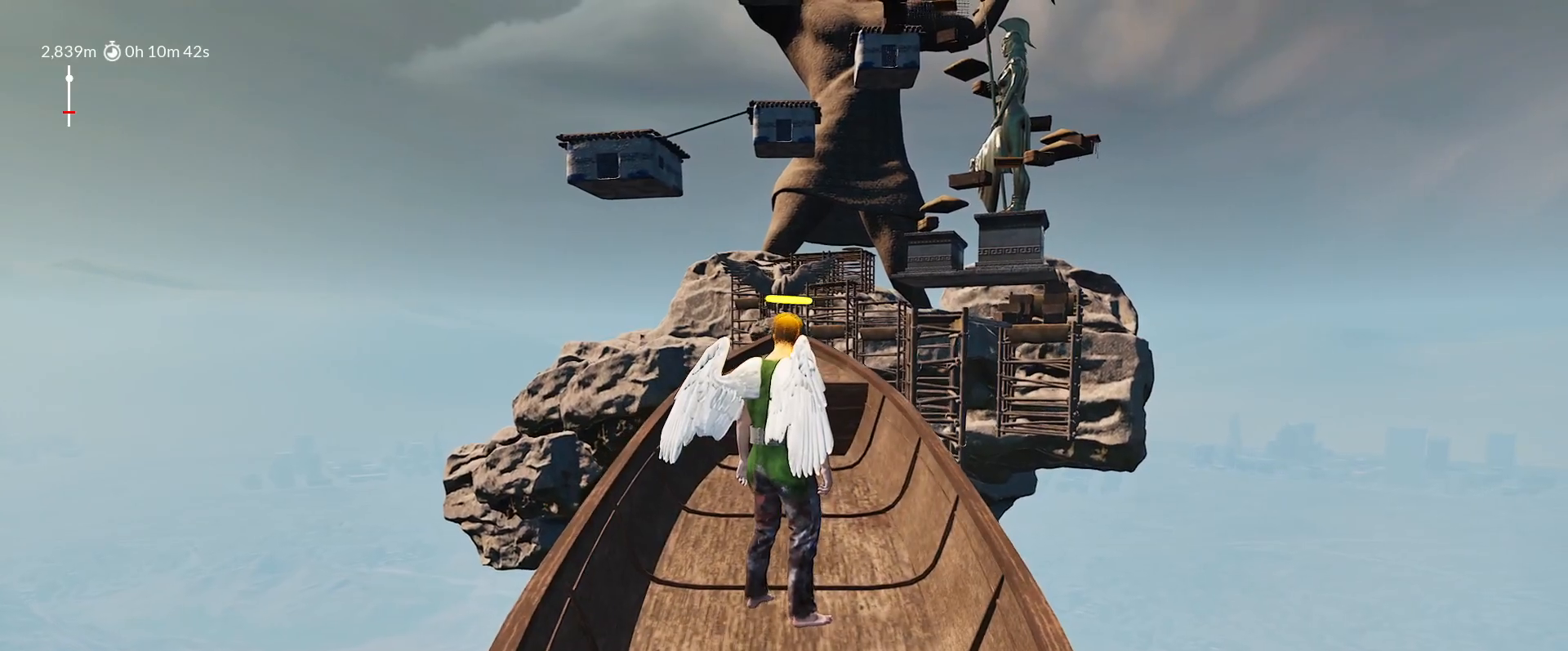
{"keys": ["shift"], "mouse_move": "still", "events": []}
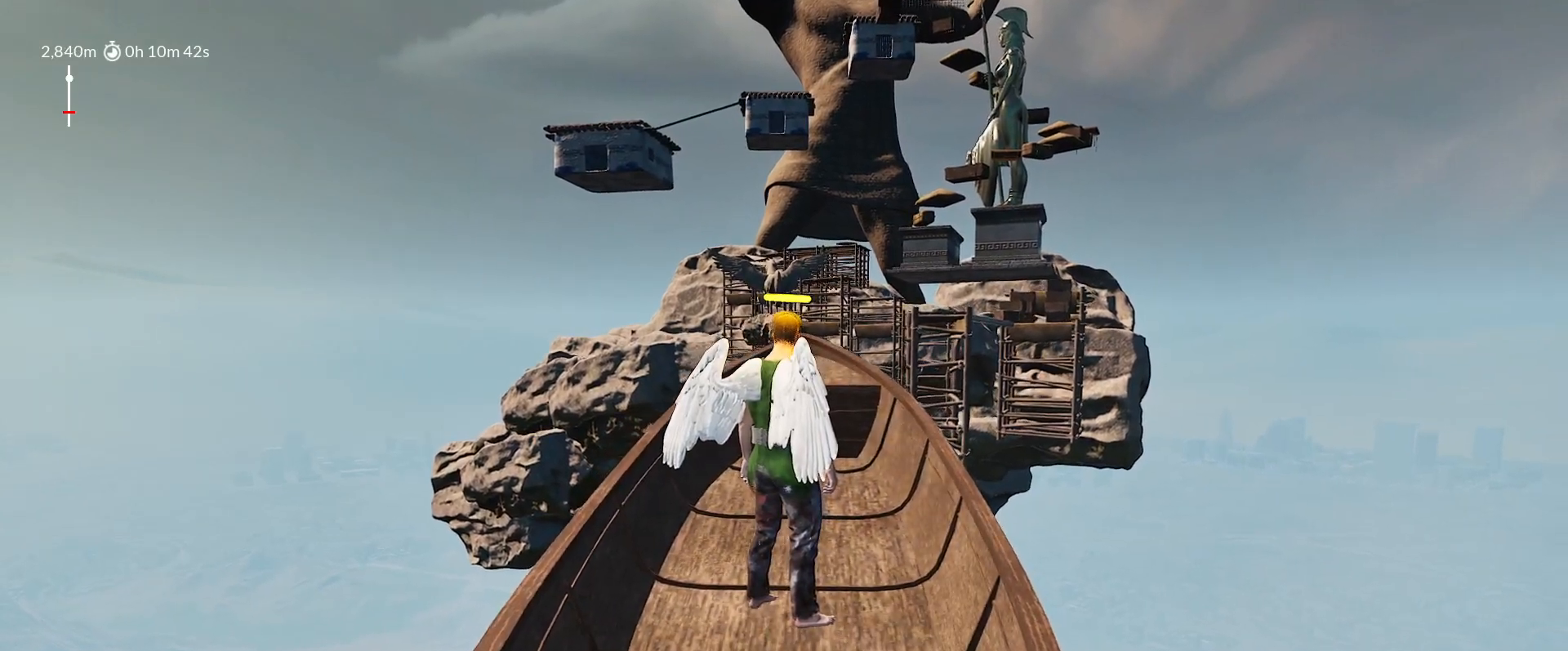
{"keys": ["shift"], "mouse_move": "still", "events": []}
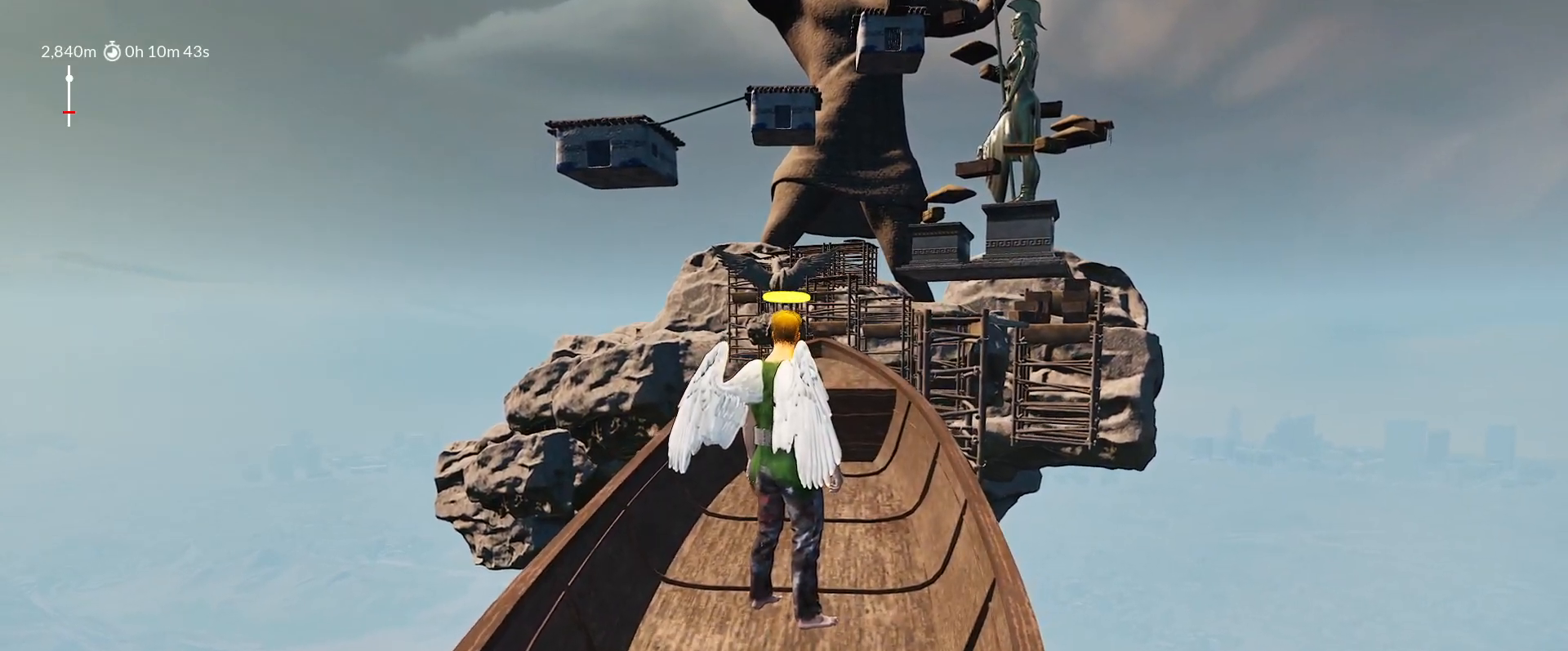
{"keys": ["shift", "w"], "mouse_move": "up", "events": [[217, "w", "down"]]}
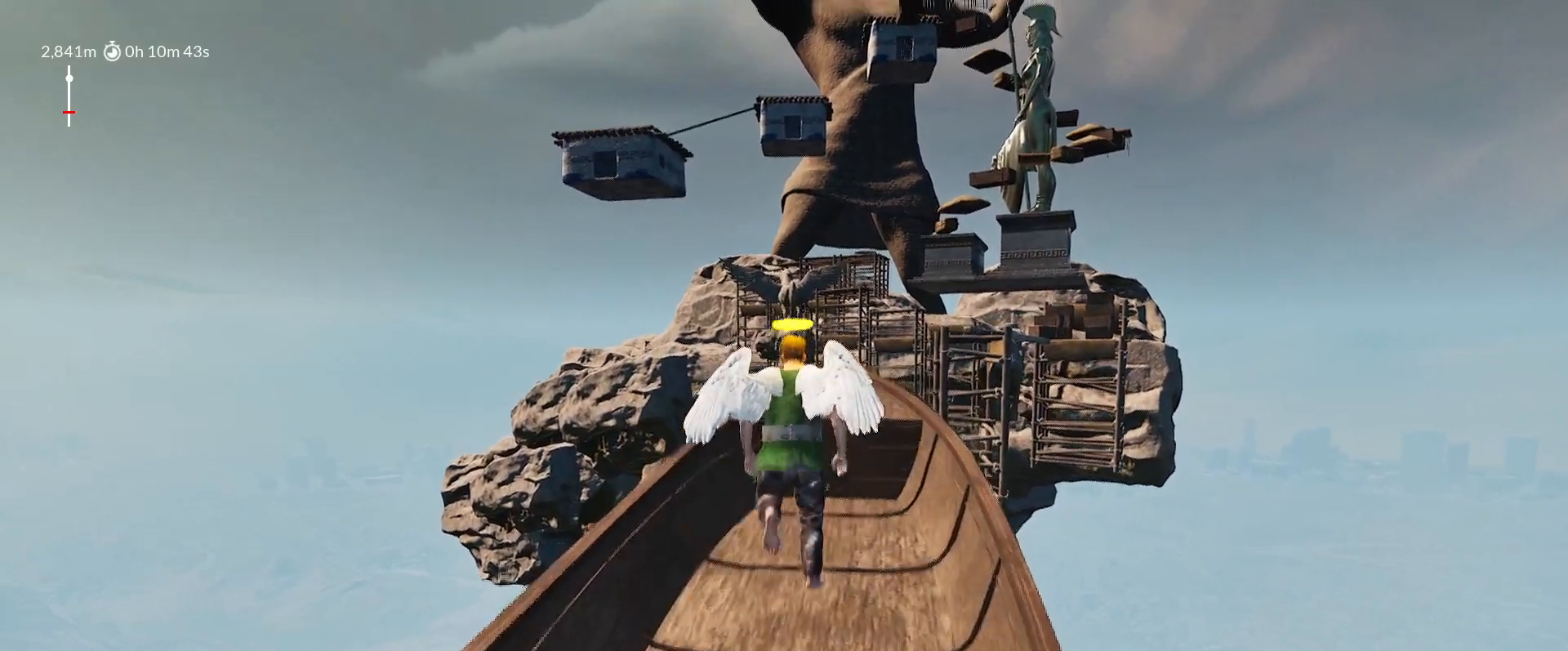
{"keys": ["d", "shift", "space", "w"], "mouse_move": "right", "events": [[33, "space", "down"], [83, "d", "down"]]}
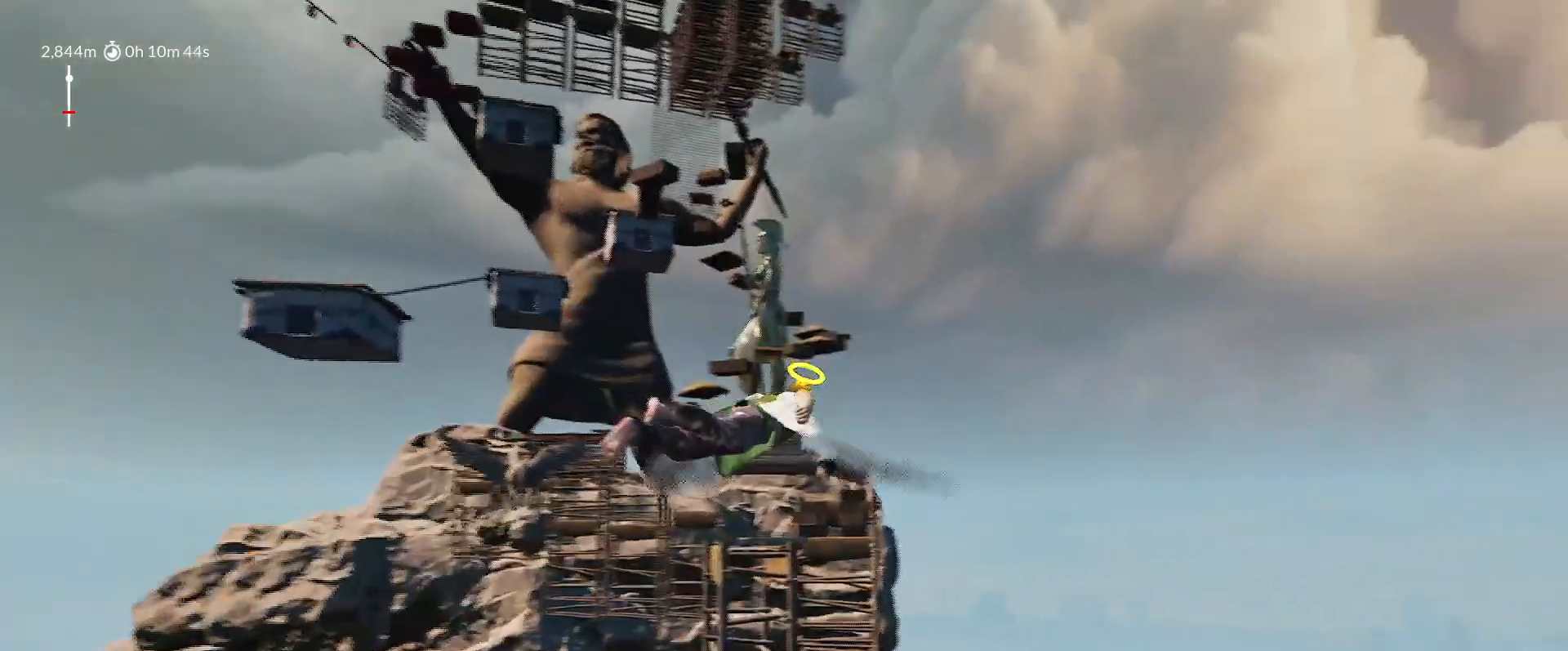
{"keys": ["d", "shift", "space", "w"], "mouse_move": "right", "events": []}
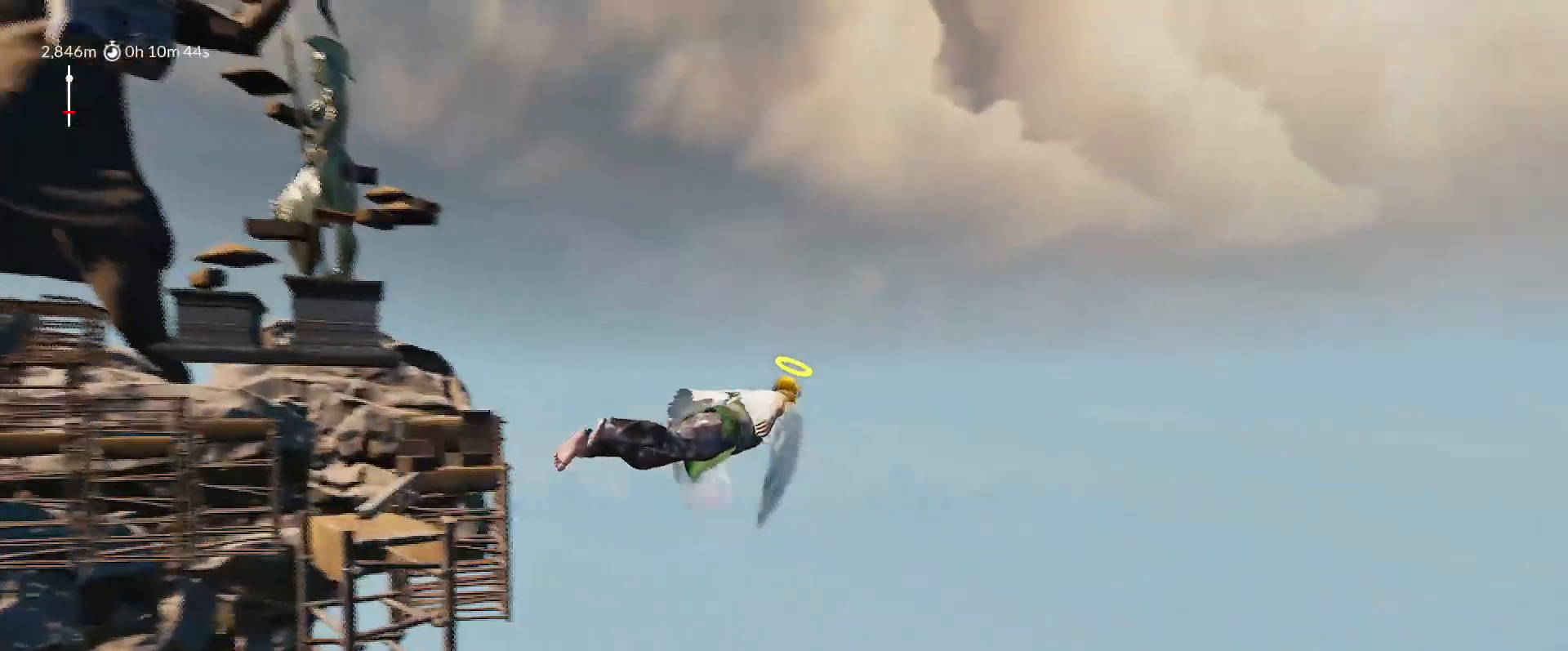
{"keys": ["a", "shift", "space", "w"], "mouse_move": "left", "events": [[67, "d", "up"], [117, "a", "down"]]}
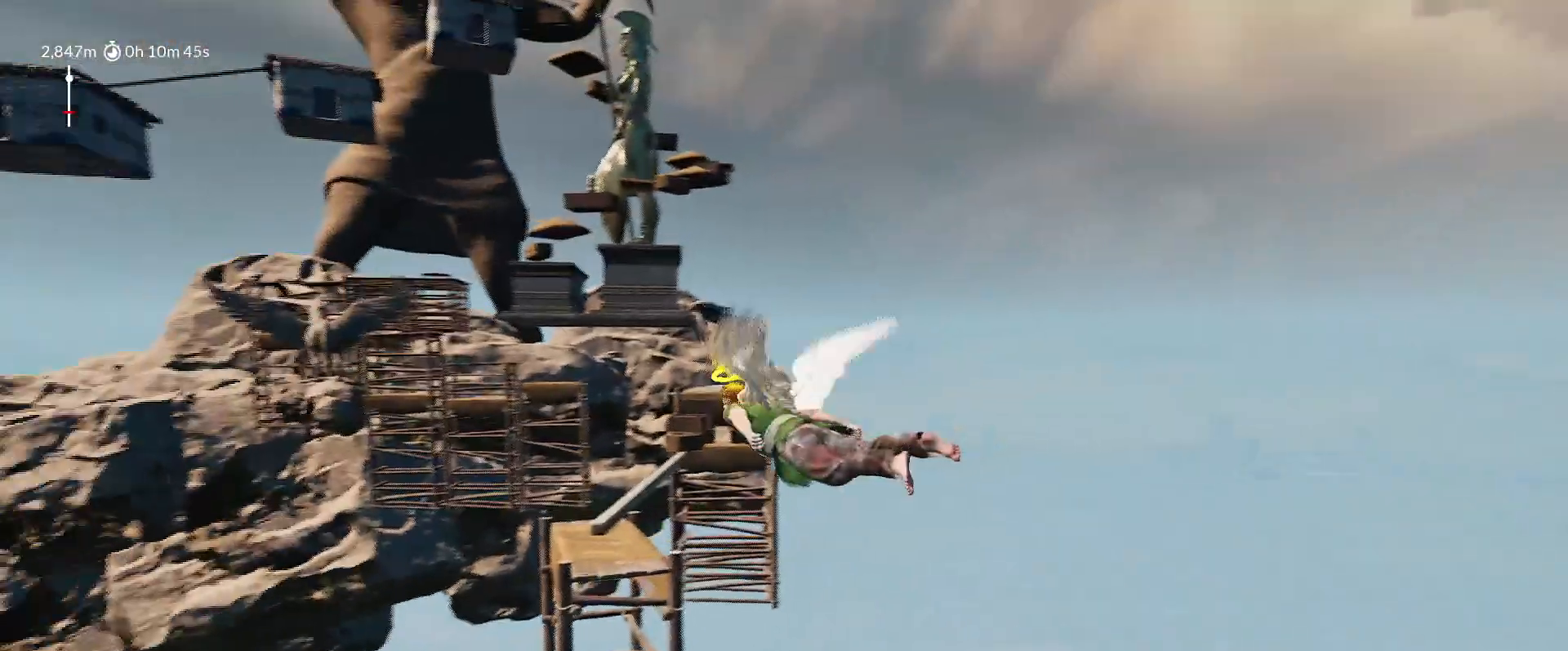
{"keys": ["a", "shift", "space", "w"], "mouse_move": "left", "events": []}
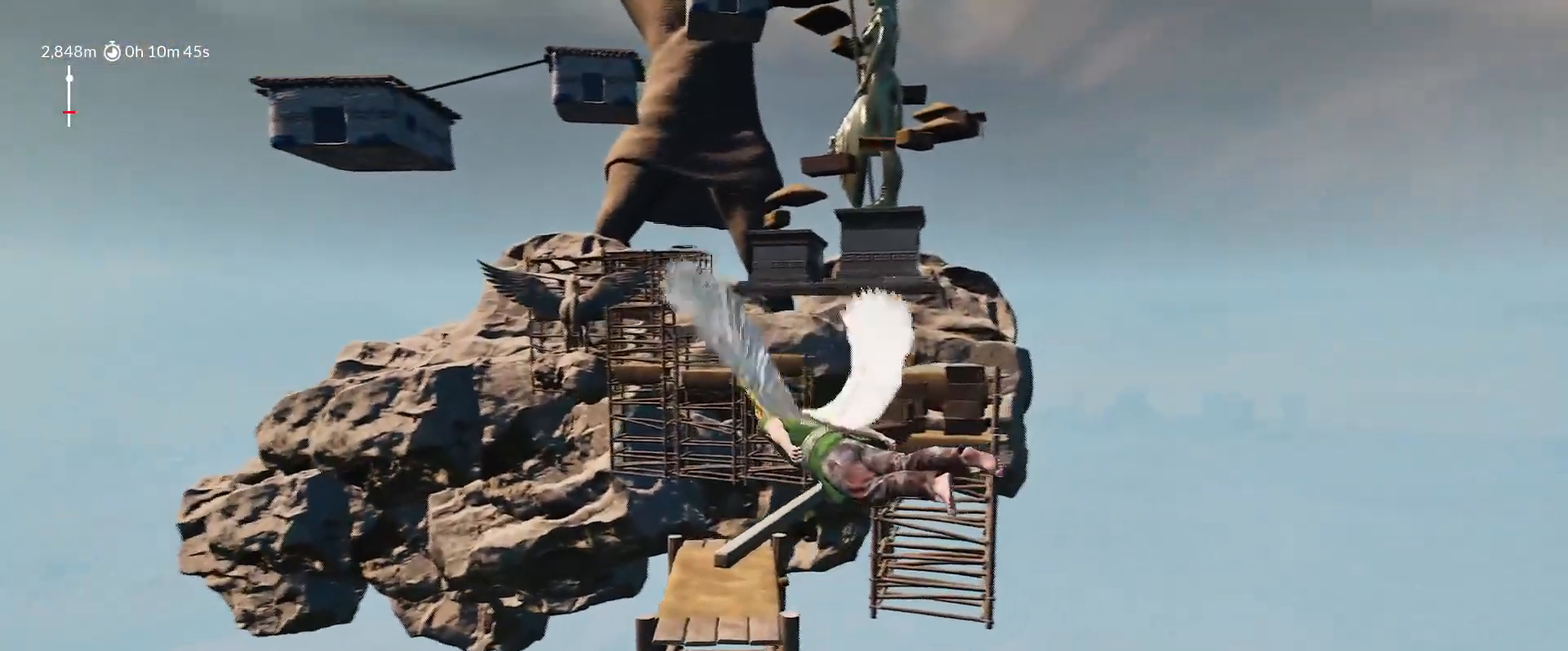
{"keys": ["a", "shift", "space", "w"], "mouse_move": "left", "events": []}
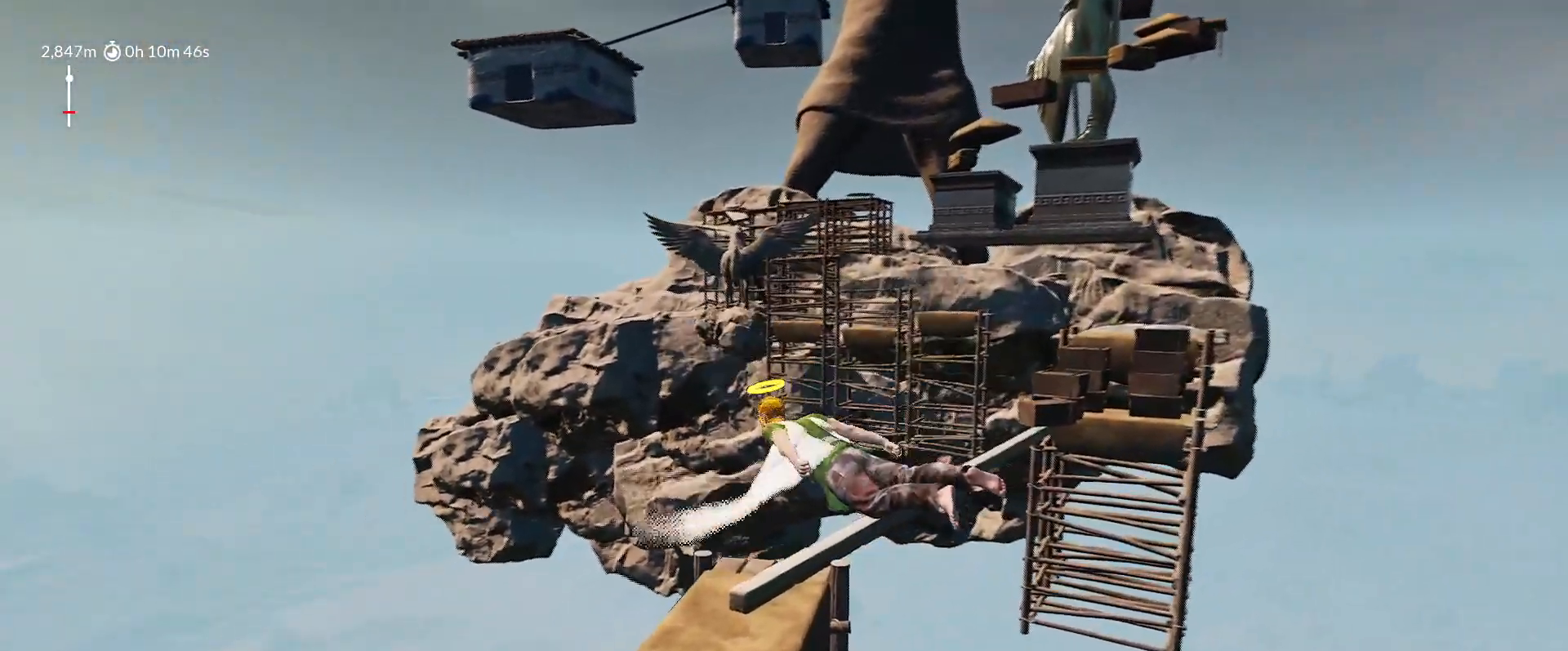
{"keys": ["a", "shift", "space", "w"], "mouse_move": "down-left", "events": []}
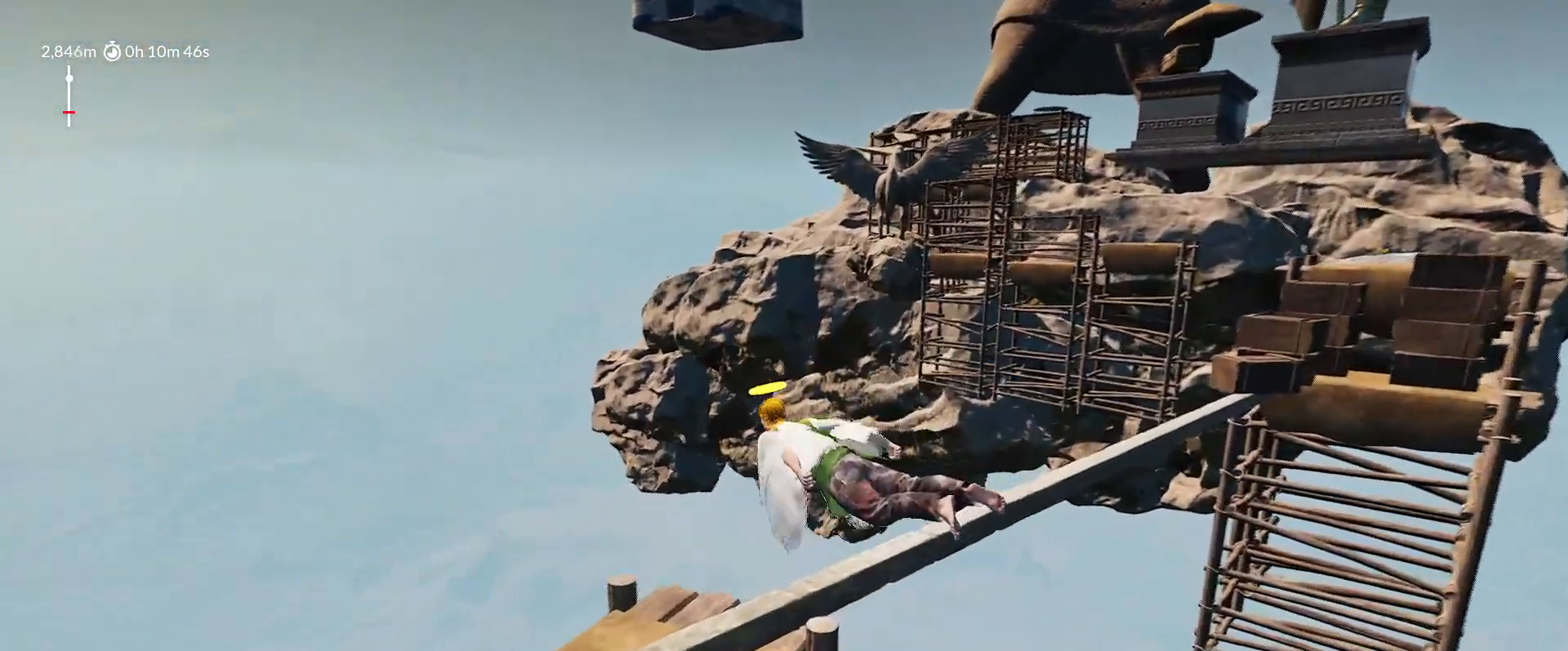
{"keys": ["shift", "w"], "mouse_move": "up-right", "events": [[183, "space", "up"], [233, "a", "up"]]}
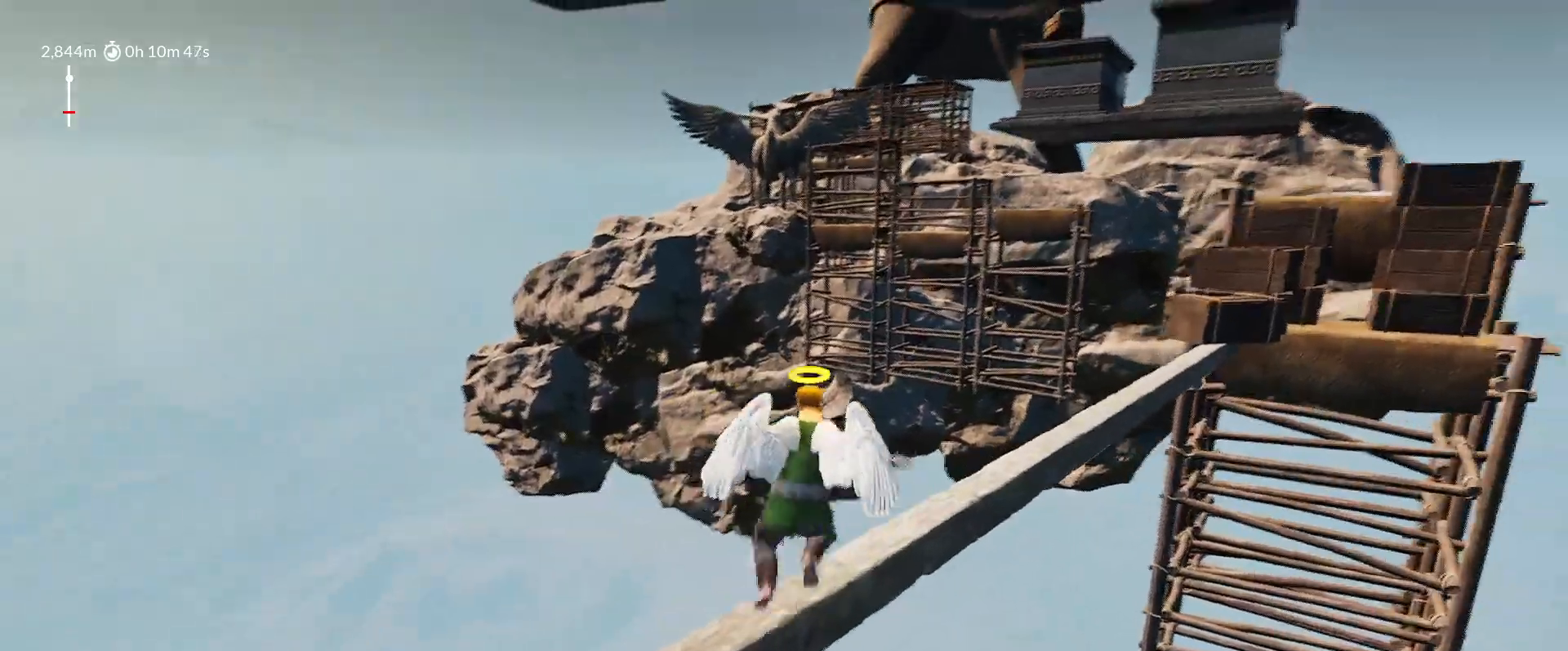
{"keys": ["d", "shift", "space", "w"], "mouse_move": "right", "events": [[67, "space", "down"], [100, "d", "down"]]}
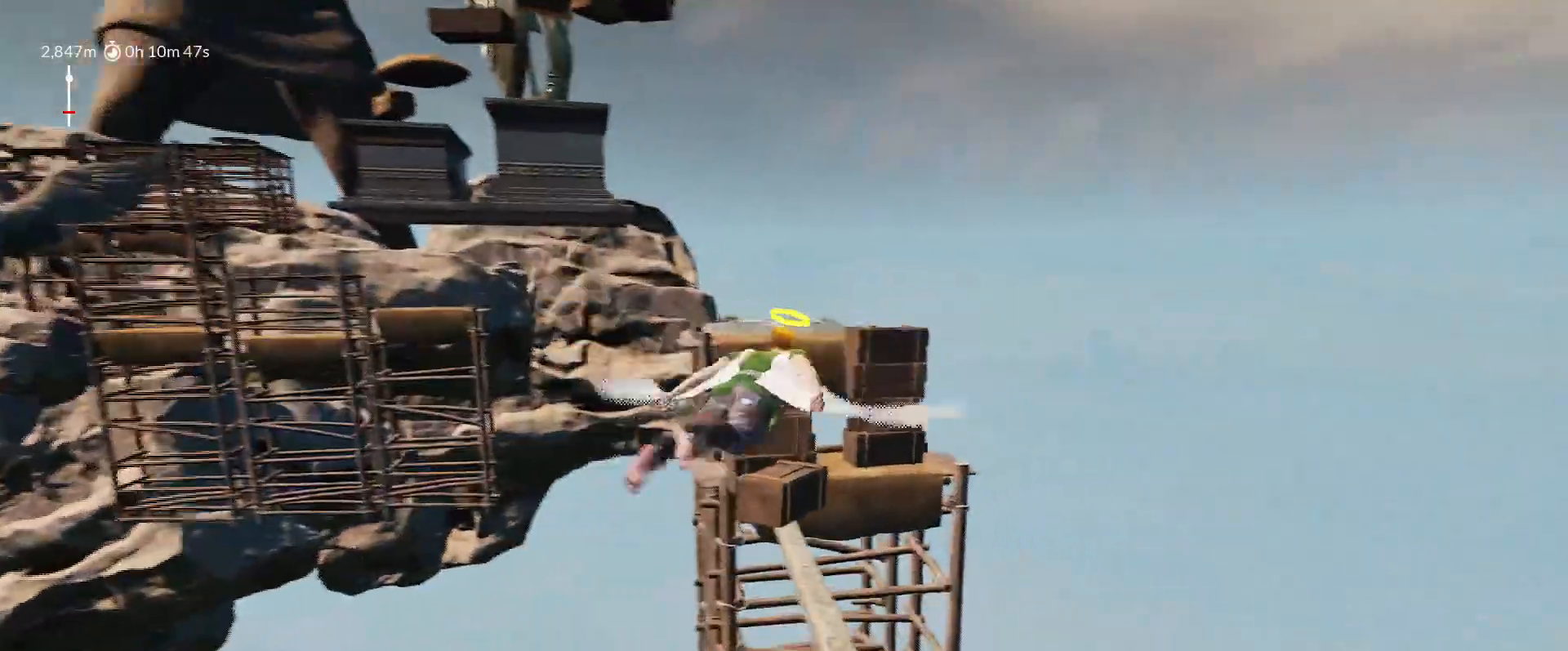
{"keys": ["d", "shift", "space", "w"], "mouse_move": "right", "events": []}
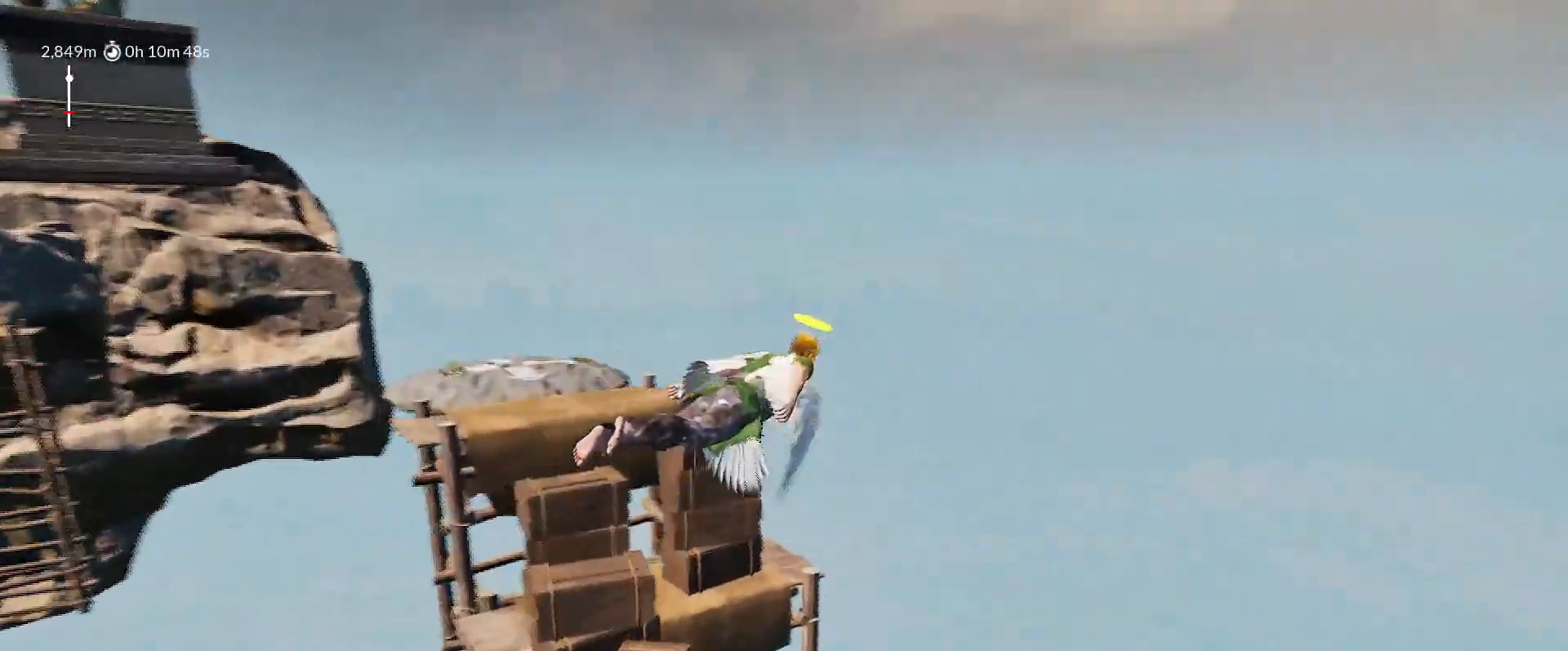
{"keys": ["a", "shift", "space", "w"], "mouse_move": "left", "events": [[133, "d", "up"], [133, "space", "up"], [233, "a", "down"], [317, "space", "down"]]}
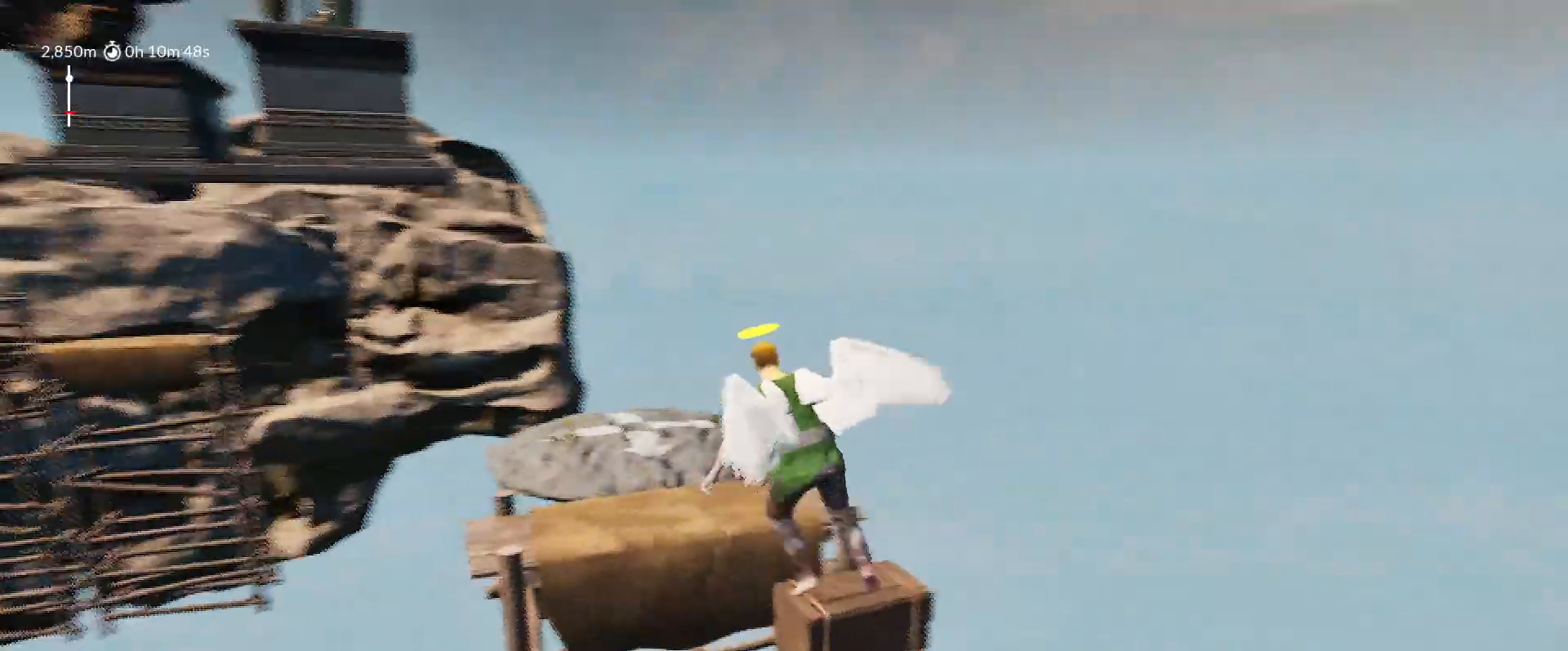
{"keys": ["a", "shift", "space", "w"], "mouse_move": "left", "events": []}
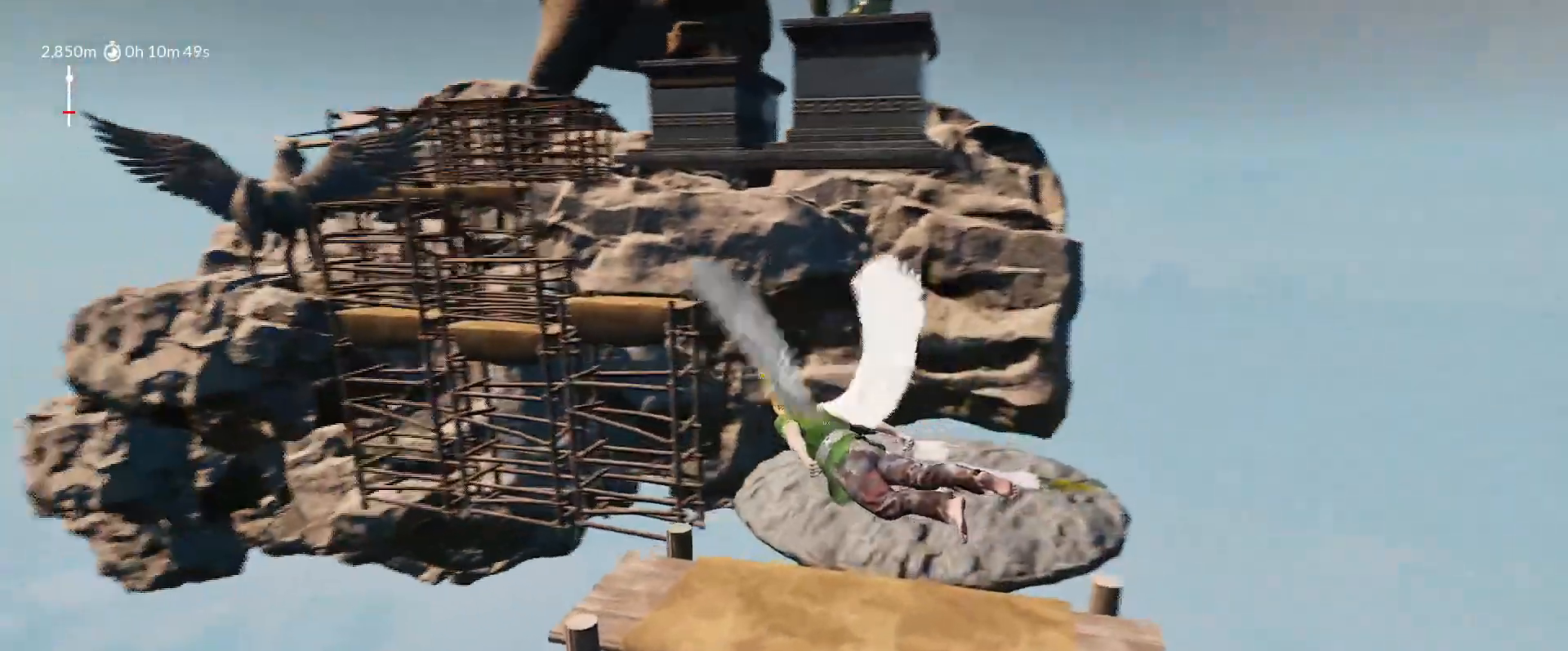
{"keys": ["shift", "w"], "mouse_move": "right", "events": [[350, "space", "up"], [450, "a", "up"]]}